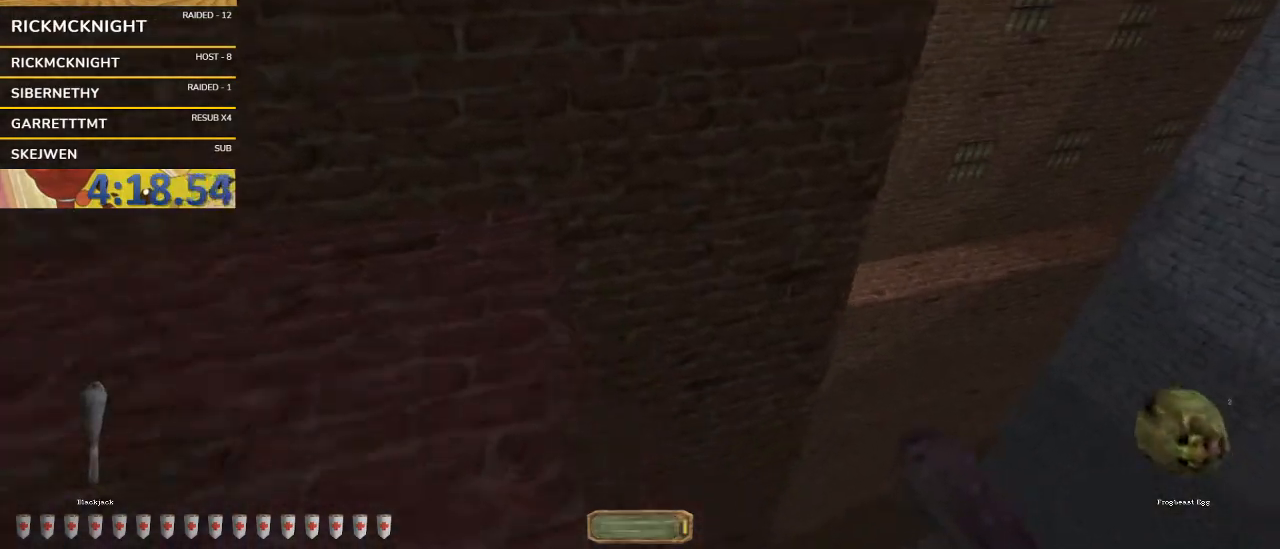
Gameplay with keyboard and mouse; each line is a JSON object with the keys and mouse buttons held at the frame after it. "events" lists presses ("down") and releases ("up") of "a", "alt_l", "alt_r", "backspace", "caps_lock", "ctrl_l", "ctrl_r", "d", "down", "e", "escape", "f1", "f10", "f11", "f12", "f2", "f3", "f4", "f5", "f6", "f7", "f8", "f9", "left", "q", "return", "right", "s", "shift", "space", "super", "tab", "up", "v", "w", "mouse_left", "mouse_wheel", "mouse_right" and "mouse_mb4" between this image and that frame as [ms after this image, input, new state], when the widget could be followed in between. "mouse_left", "mouse_wheel", "mouse_right", "mouse_mb4" = the "left", "wheel", "right", "mb4" buttons of the "mouse" list. No other keys are recorded. "wheel" means that the mouse wheel is clicked or scrolled. Not read: mouse_move.
{"keys": ["a", "s"], "mouse": [], "events": [[233, "space", "up"], [300, "w", "up"], [367, "a", "down"], [367, "s", "down"], [433, "d", "up"]]}
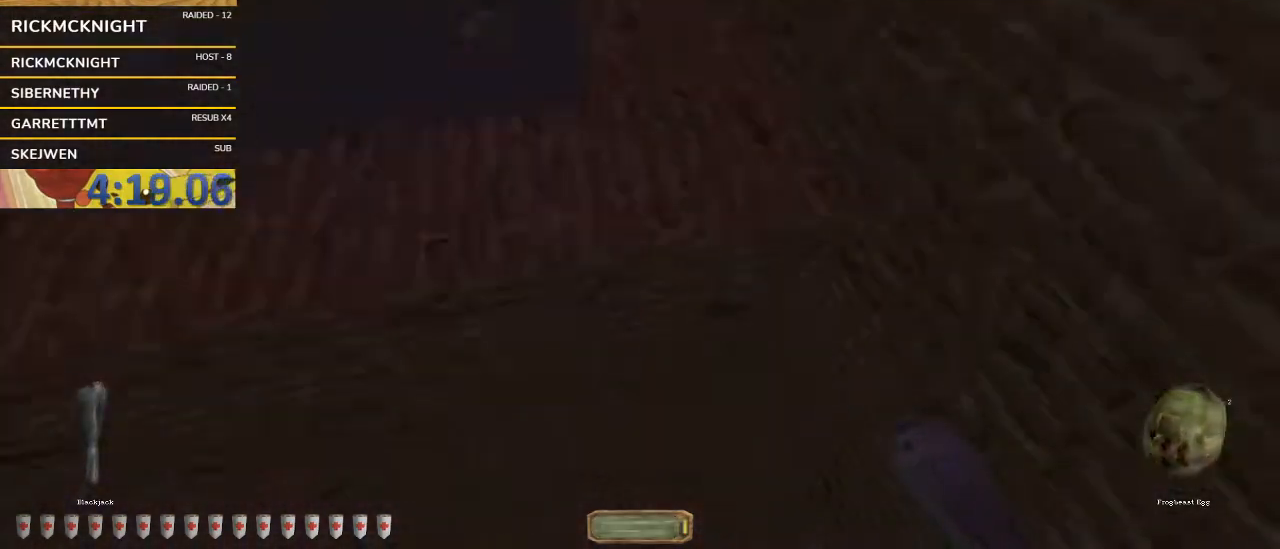
{"keys": ["d", "s"], "mouse": [], "events": [[100, "s", "up"], [167, "a", "up"], [433, "d", "down"], [500, "s", "down"]]}
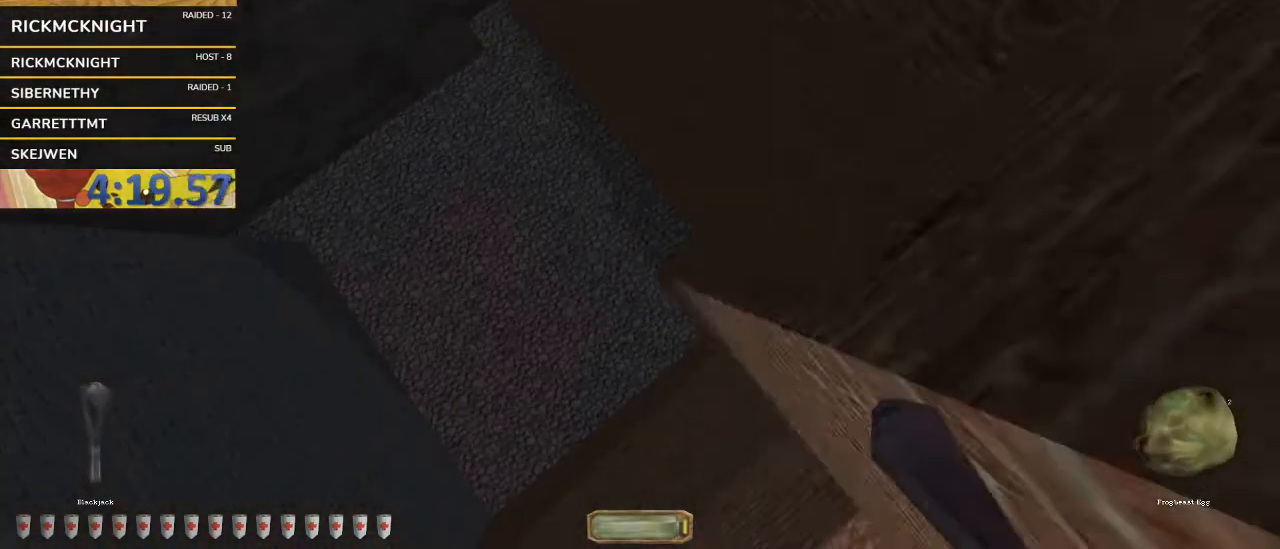
{"keys": ["d", "space", "w"], "mouse": [], "events": [[300, "s", "up"], [367, "mouse_right", "down"], [367, "space", "down"], [367, "w", "down"], [400, "mouse_right", "up"]]}
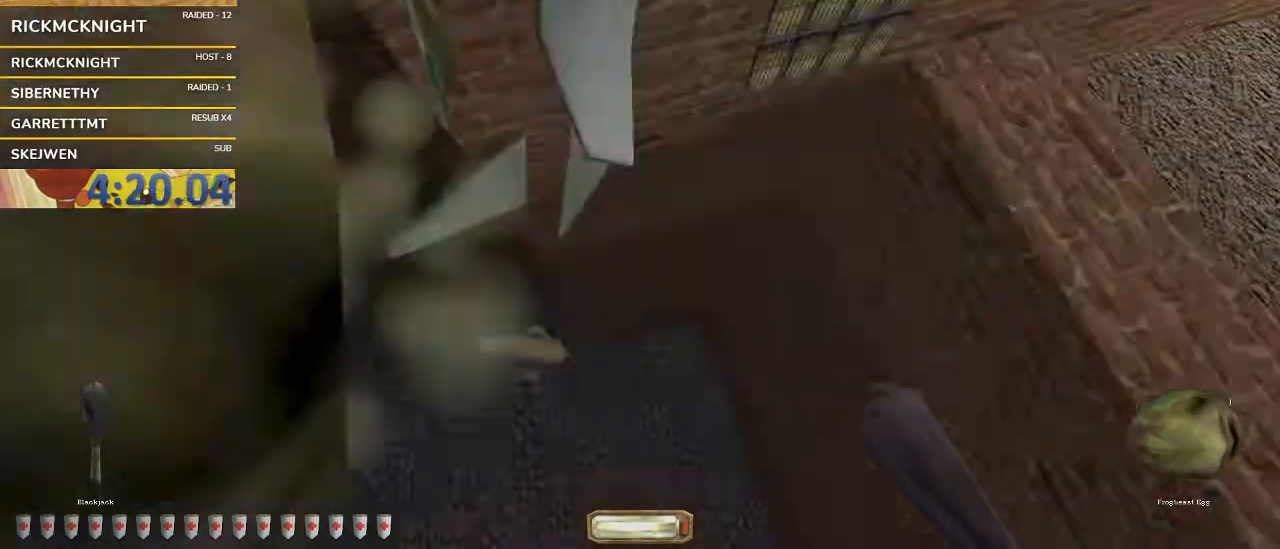
{"keys": ["d", "space", "w"], "mouse": [], "events": []}
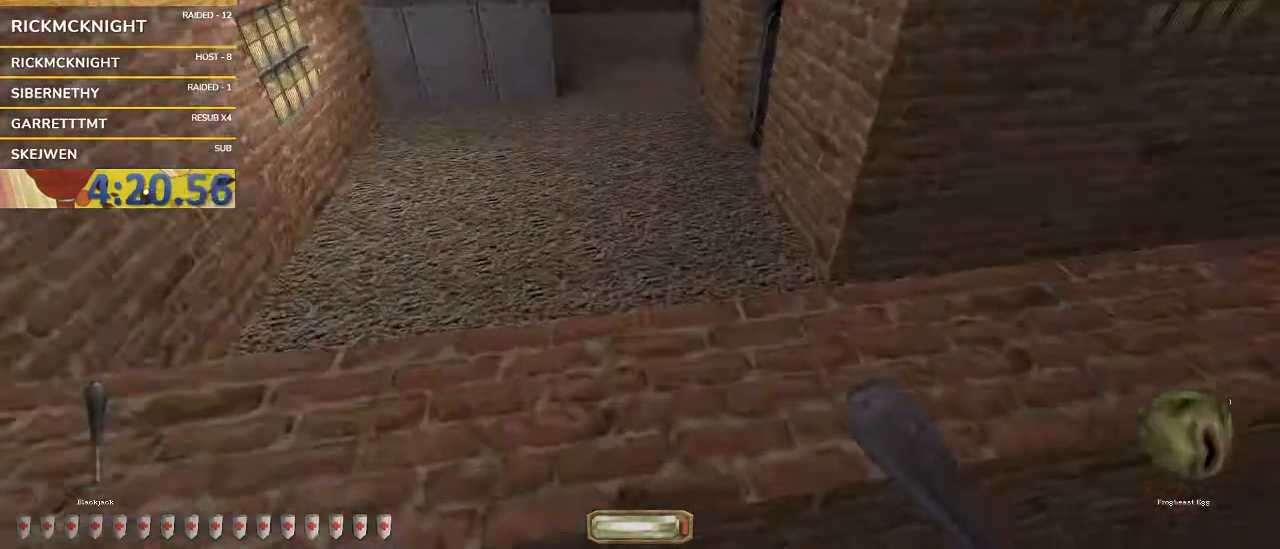
{"keys": ["d", "space", "w"], "mouse": [], "events": []}
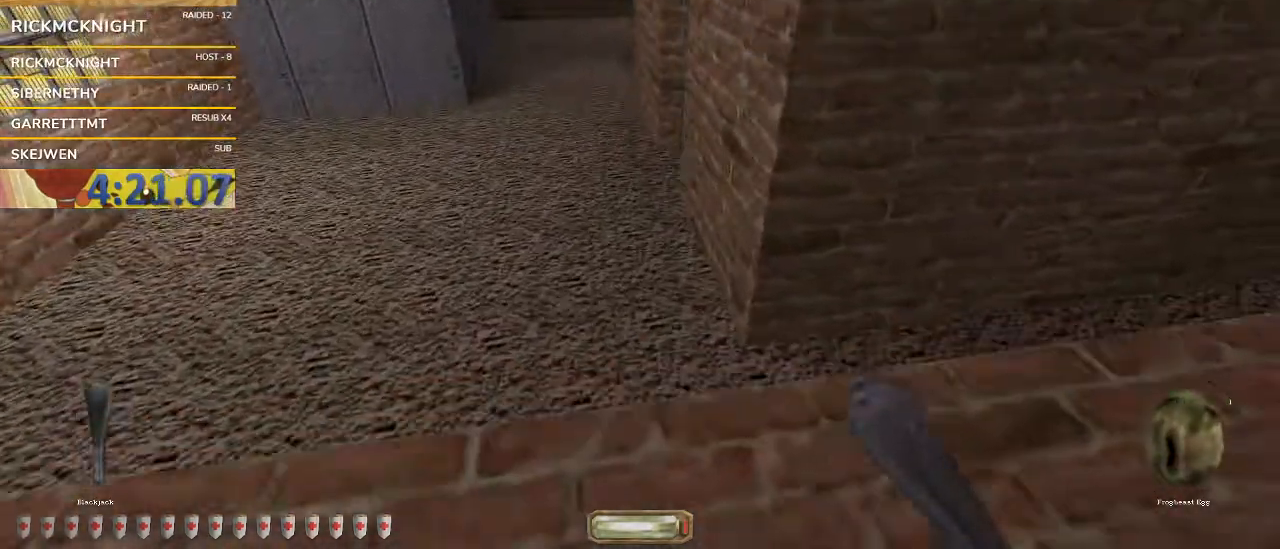
{"keys": ["d", "w"], "mouse": [], "events": [[133, "space", "up"]]}
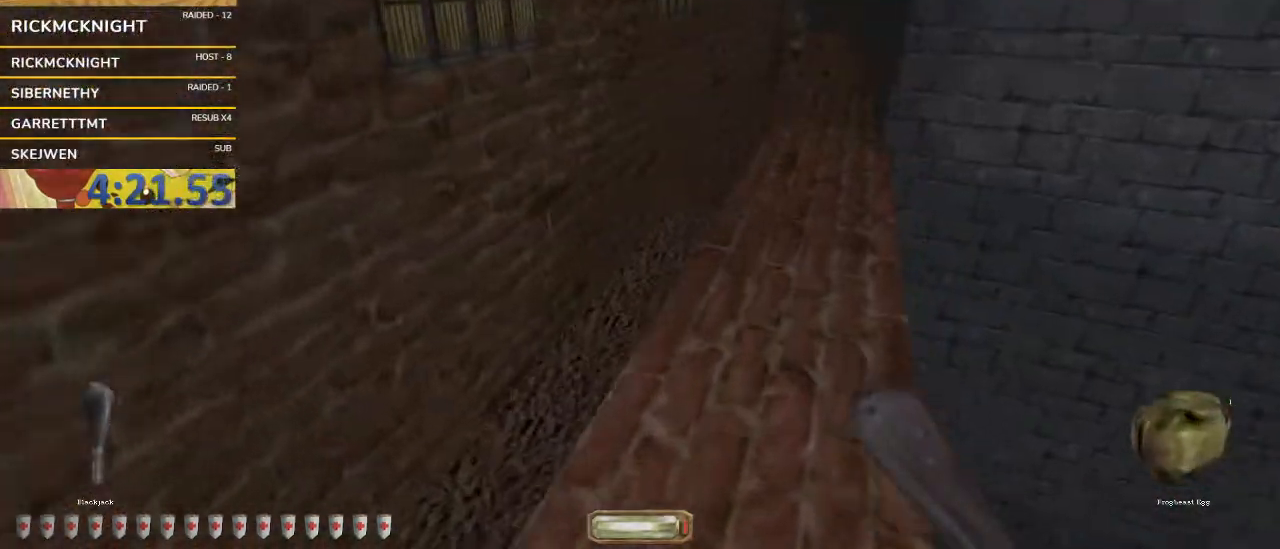
{"keys": ["v", "w"], "mouse": [], "events": [[33, "d", "up"], [133, "a", "down"], [233, "a", "up"], [300, "mouse_left", "down"], [333, "v", "down"], [367, "mouse_left", "up"]]}
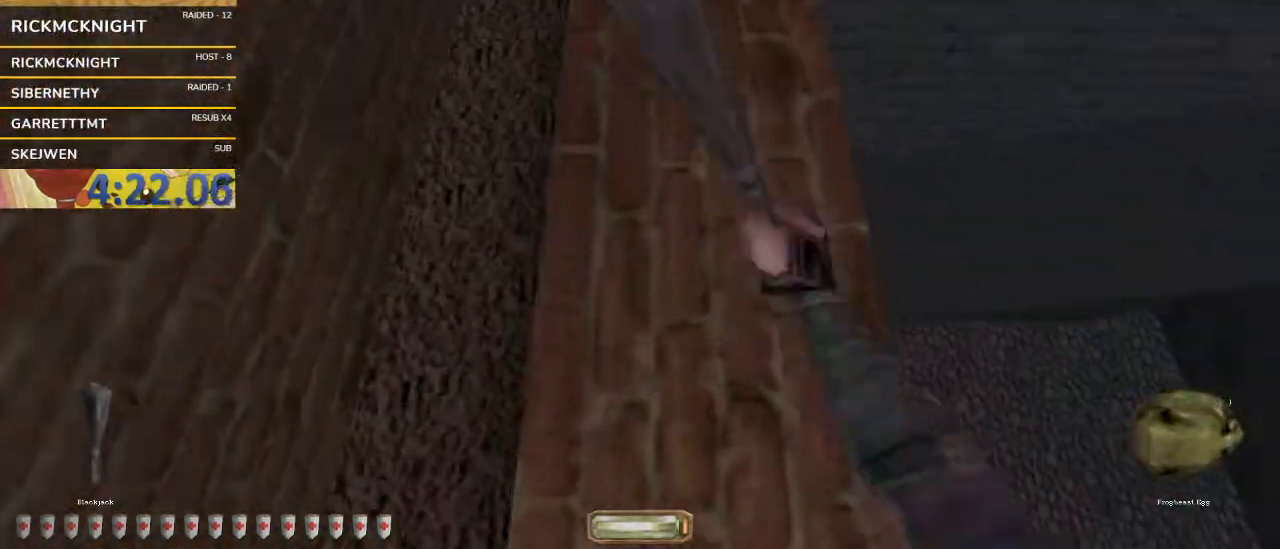
{"keys": ["q", "space", "v", "w"], "mouse": [], "events": [[433, "q", "down"], [433, "space", "down"]]}
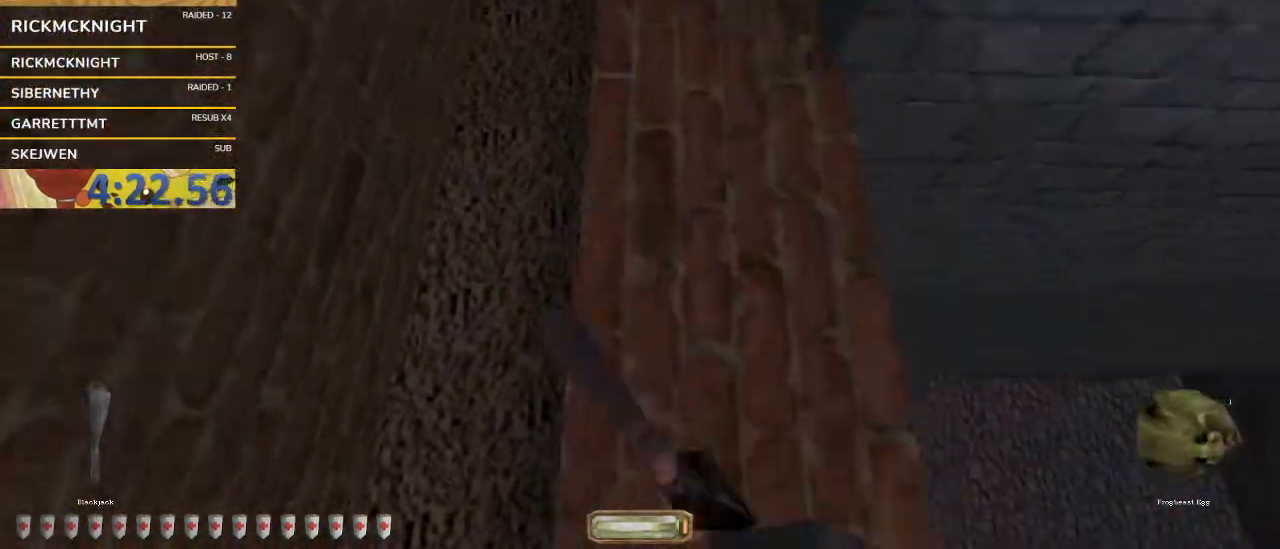
{"keys": ["w"], "mouse": [], "events": [[167, "space", "up"], [167, "v", "up"], [233, "q", "up"]]}
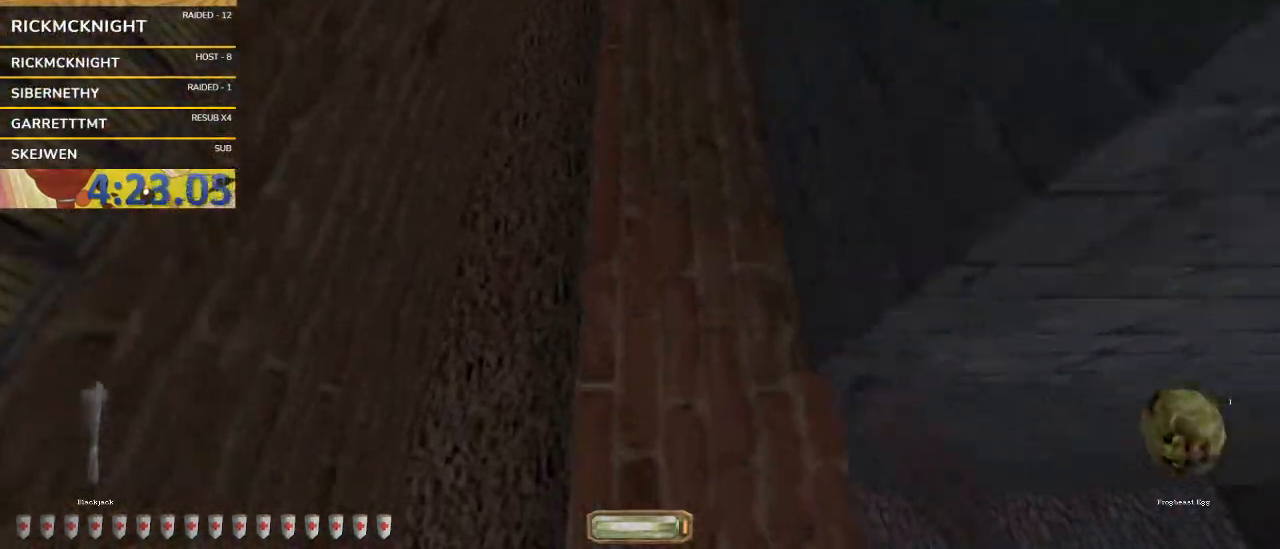
{"keys": ["d", "w"], "mouse": [], "events": [[433, "d", "down"]]}
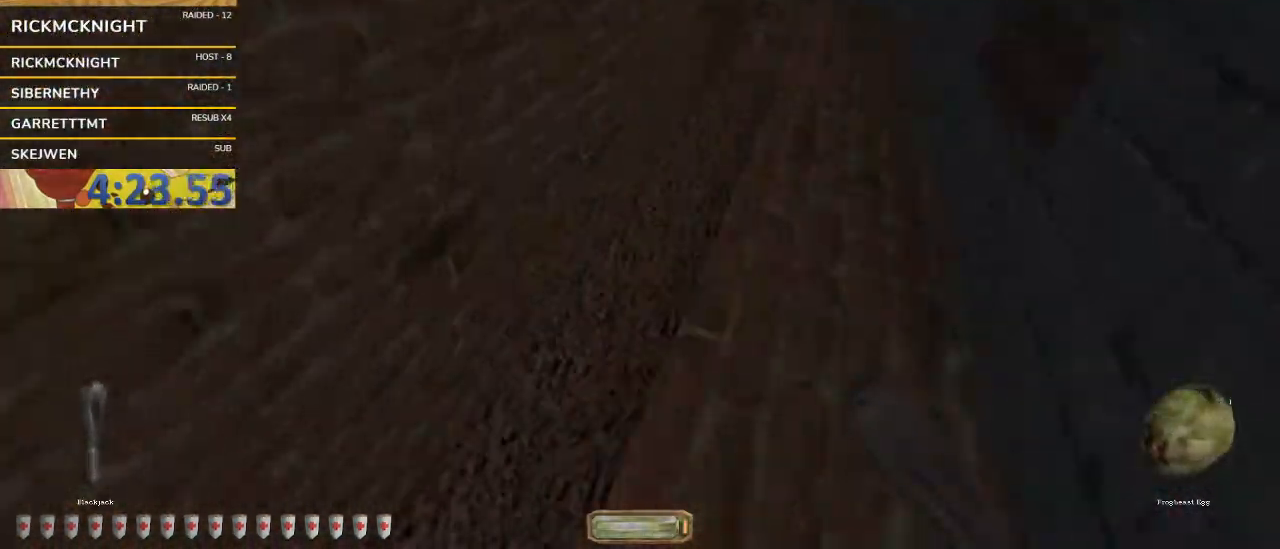
{"keys": ["d", "w"], "mouse": [], "events": []}
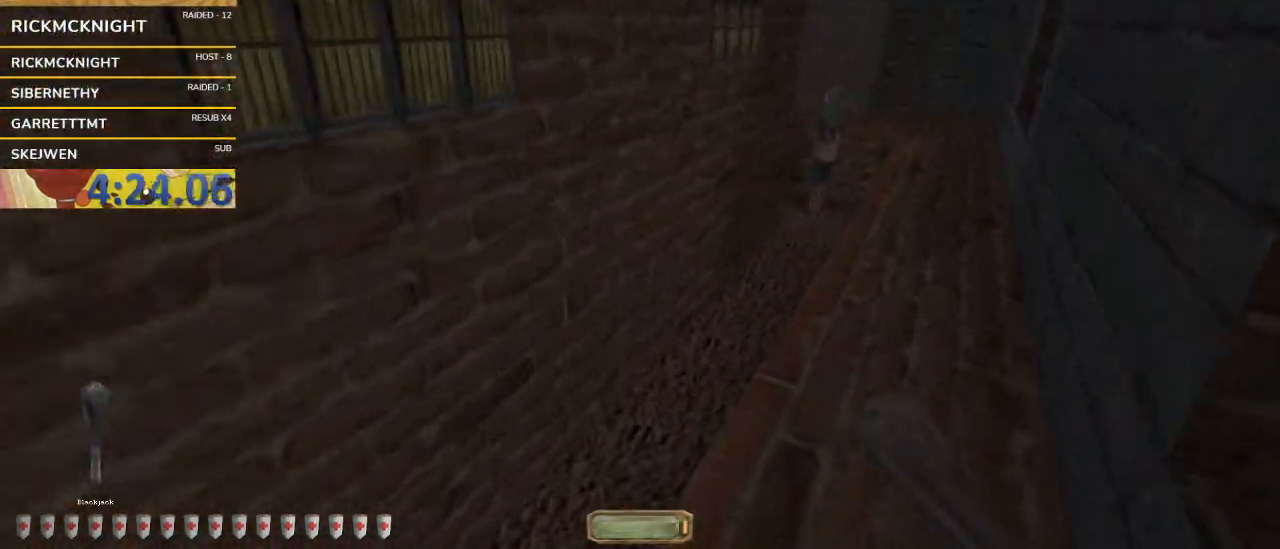
{"keys": ["d", "w"], "mouse": [], "events": []}
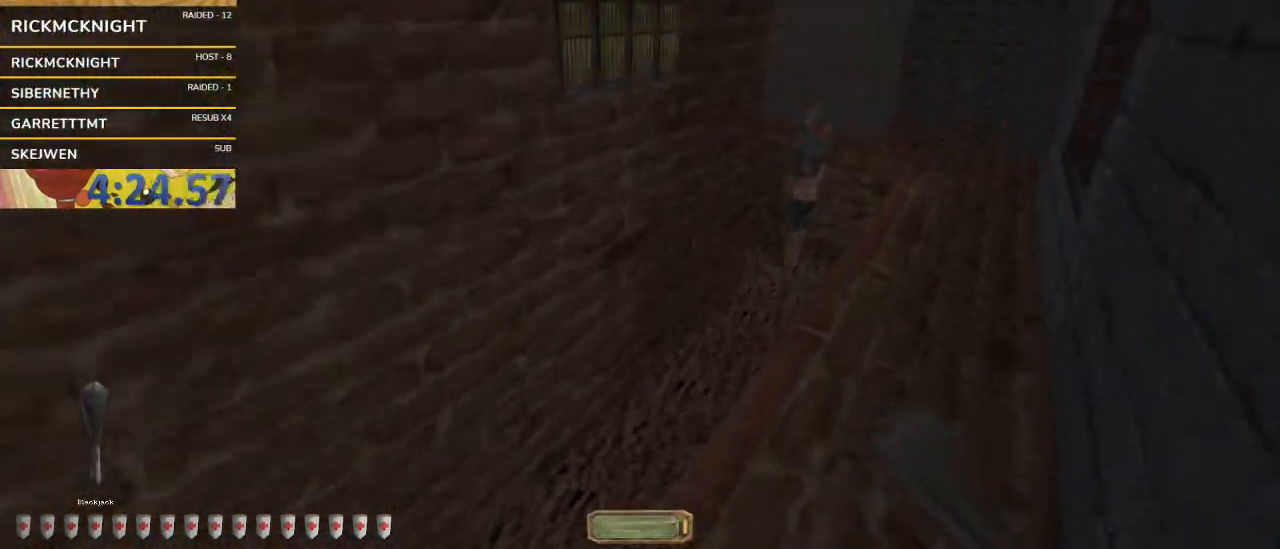
{"keys": ["d", "w"], "mouse": [], "events": []}
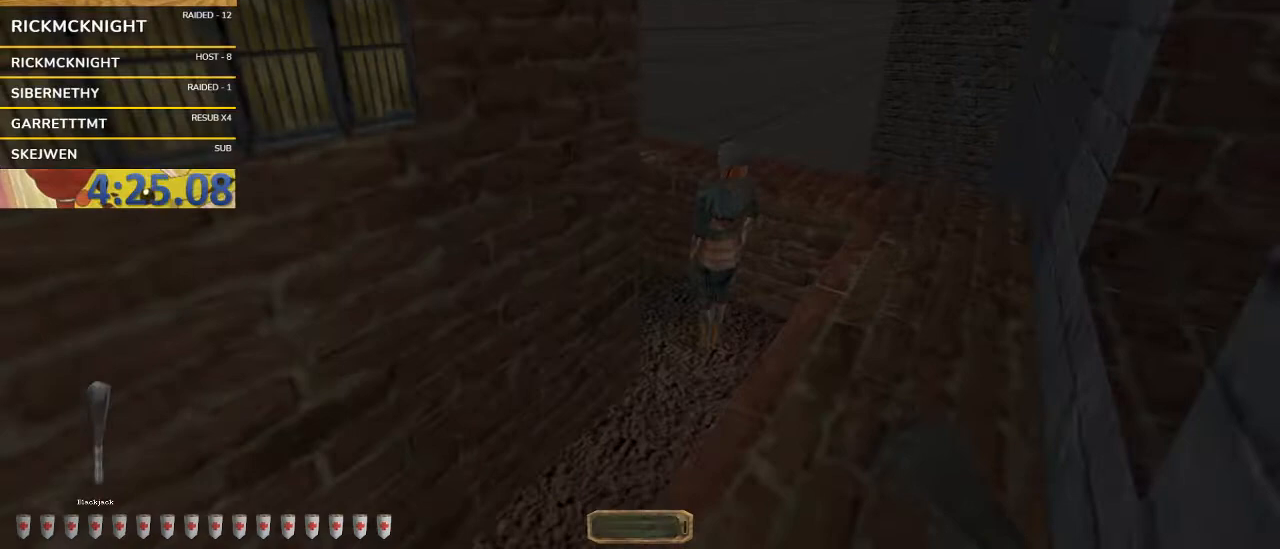
{"keys": ["d", "w"], "mouse": [], "events": []}
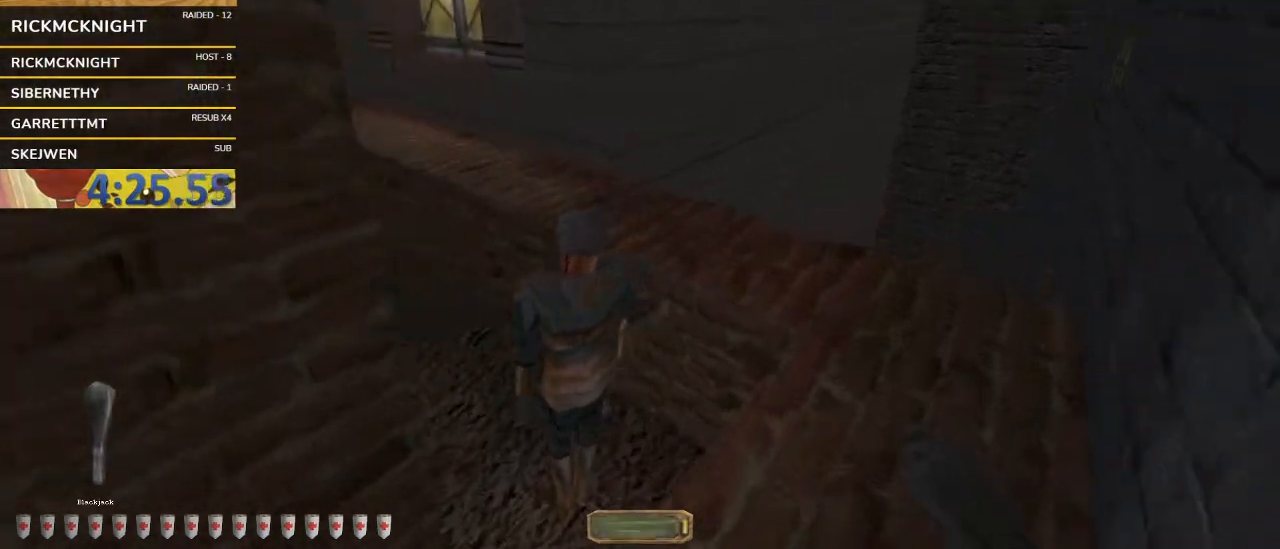
{"keys": ["d", "w"], "mouse": [], "events": []}
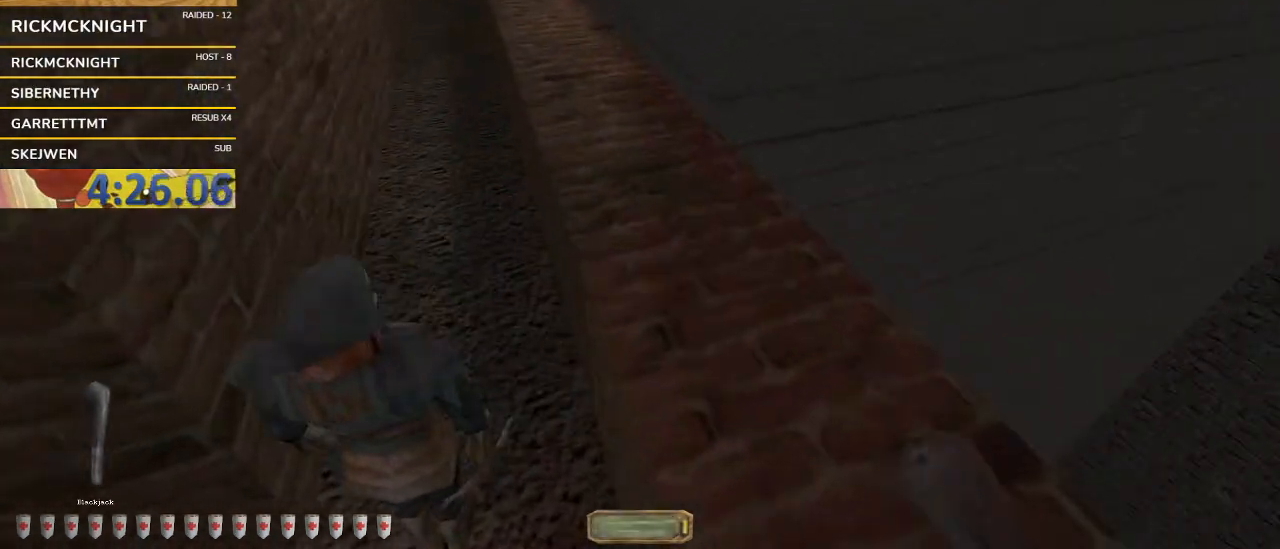
{"keys": ["v", "w"], "mouse": [], "events": [[33, "d", "up"], [133, "mouse_left", "down"], [133, "v", "down"], [200, "mouse_left", "up"]]}
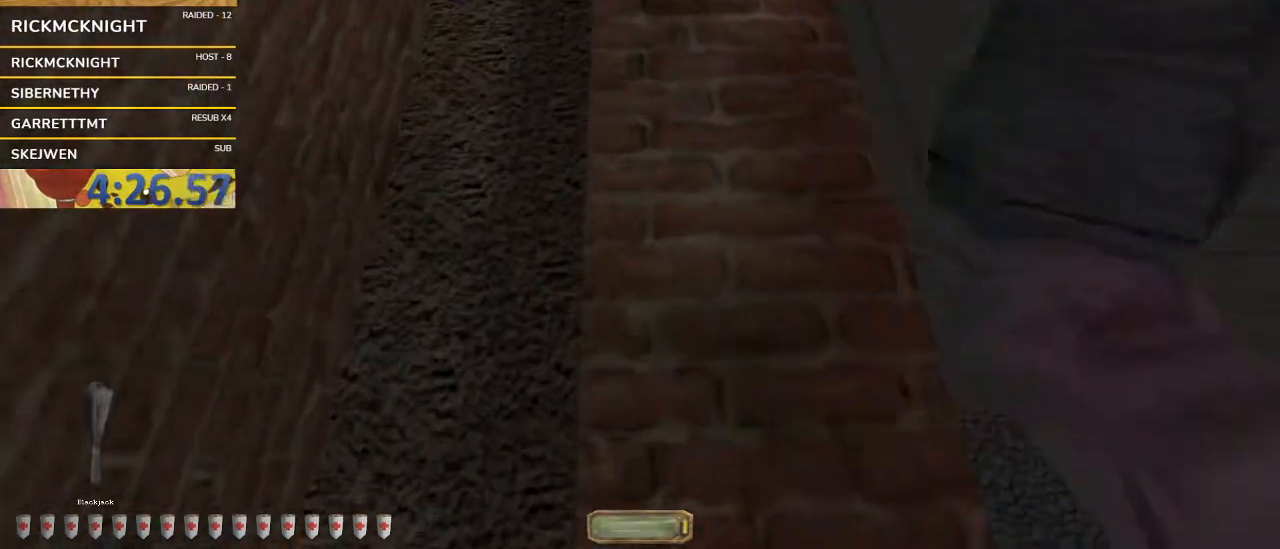
{"keys": ["space", "v", "w"], "mouse": [], "events": [[300, "q", "down"], [300, "space", "down"], [500, "q", "up"]]}
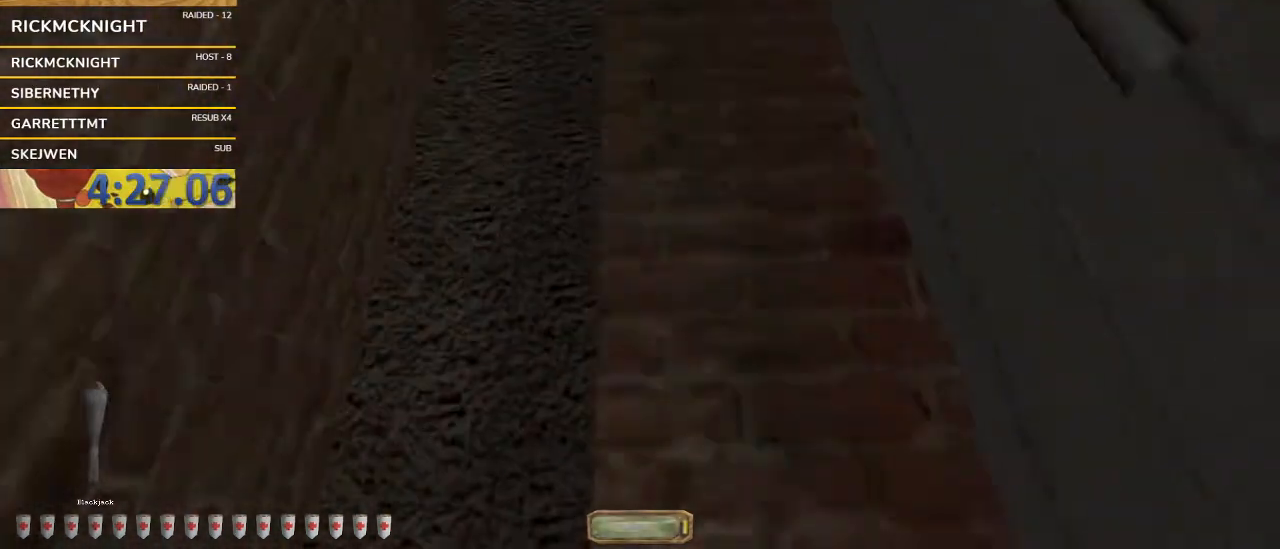
{"keys": ["w"], "mouse": [], "events": [[33, "space", "up"], [33, "v", "up"], [67, "a", "down"], [467, "a", "up"]]}
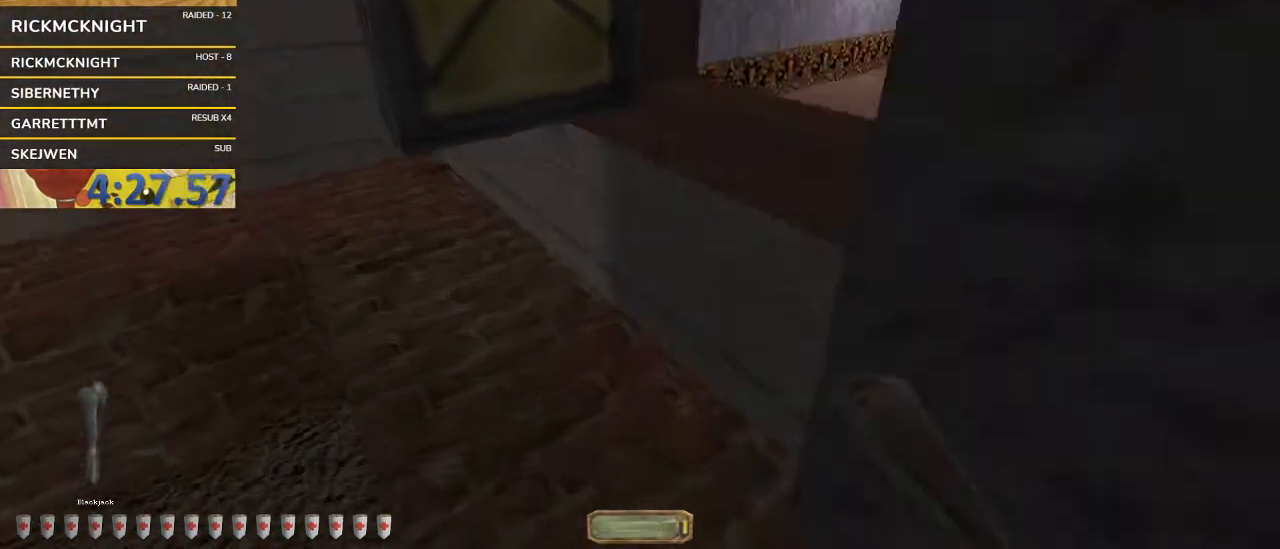
{"keys": ["space", "w"], "mouse": [], "events": [[33, "a", "down"], [200, "a", "up"], [300, "space", "down"]]}
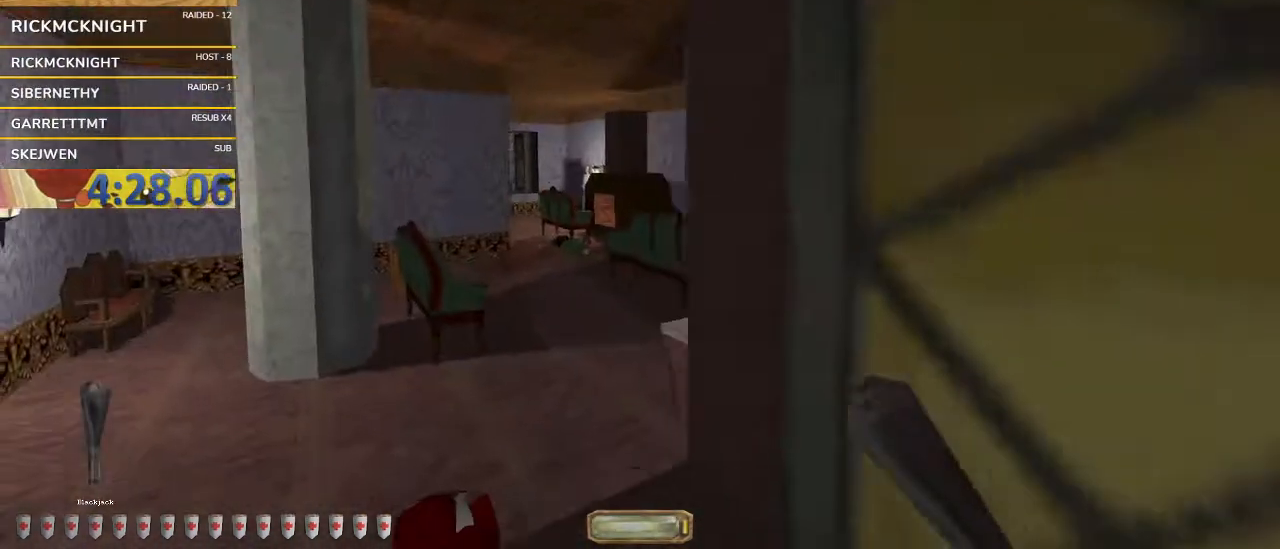
{"keys": ["w"], "mouse": [], "events": [[33, "space", "up"]]}
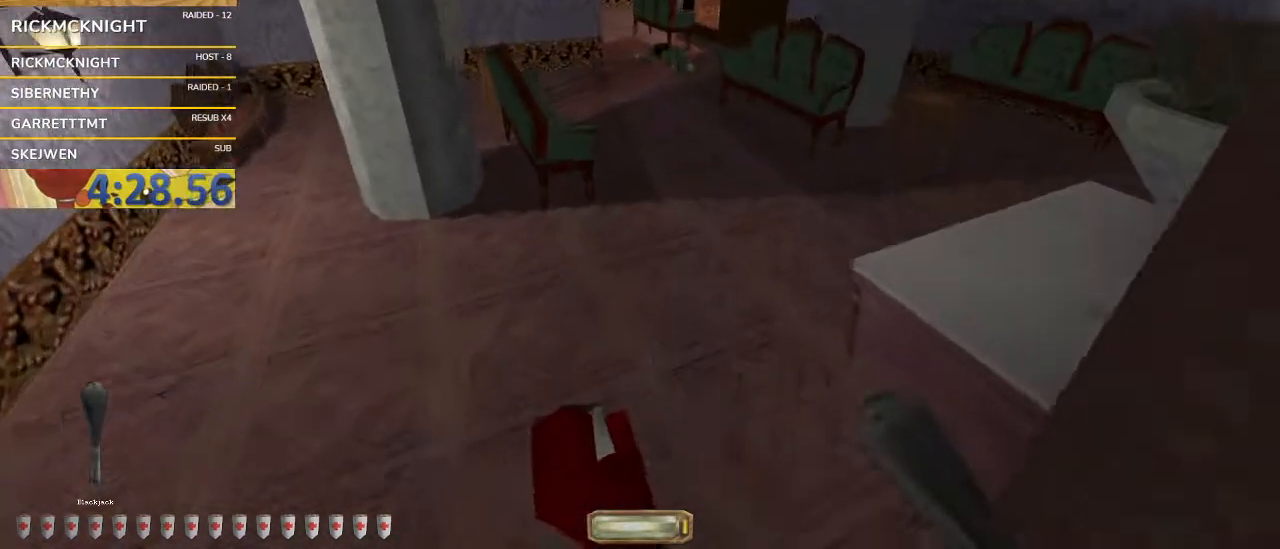
{"keys": ["d", "w"], "mouse": [], "events": [[267, "d", "down"]]}
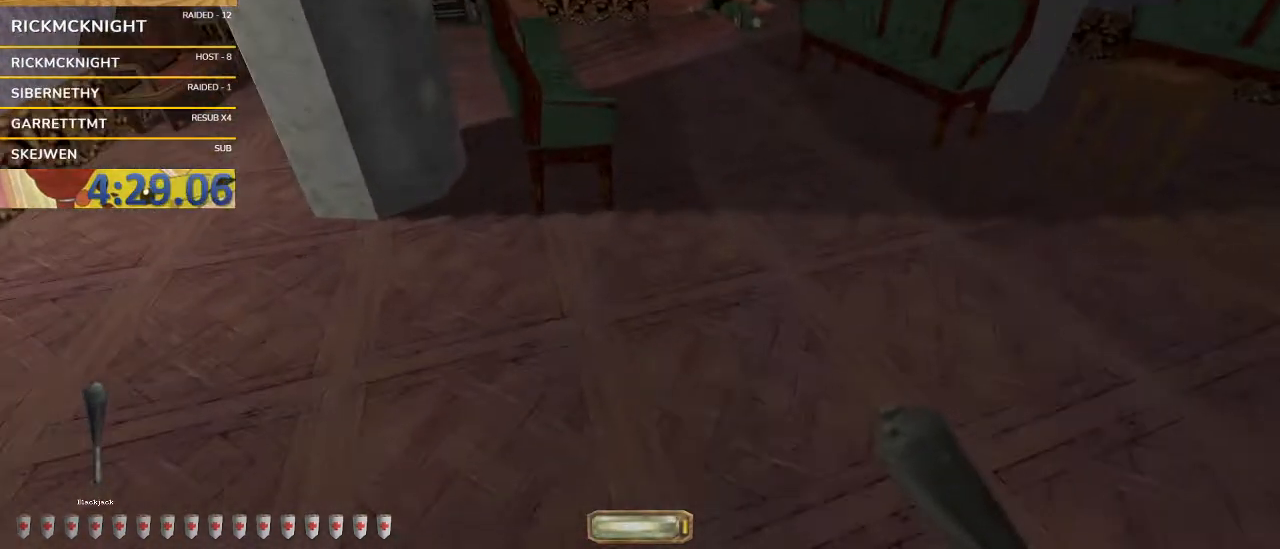
{"keys": ["d", "w"], "mouse": [], "events": []}
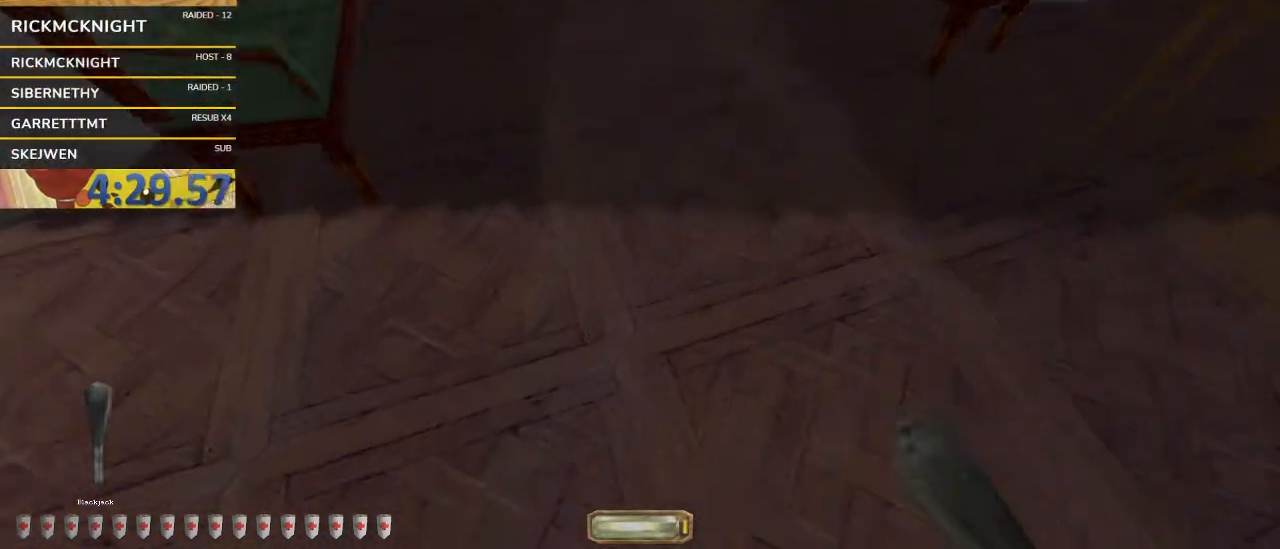
{"keys": ["v", "w"], "mouse": [], "events": [[33, "d", "up"], [33, "mouse_left", "down"], [67, "v", "down"], [100, "mouse_left", "up"]]}
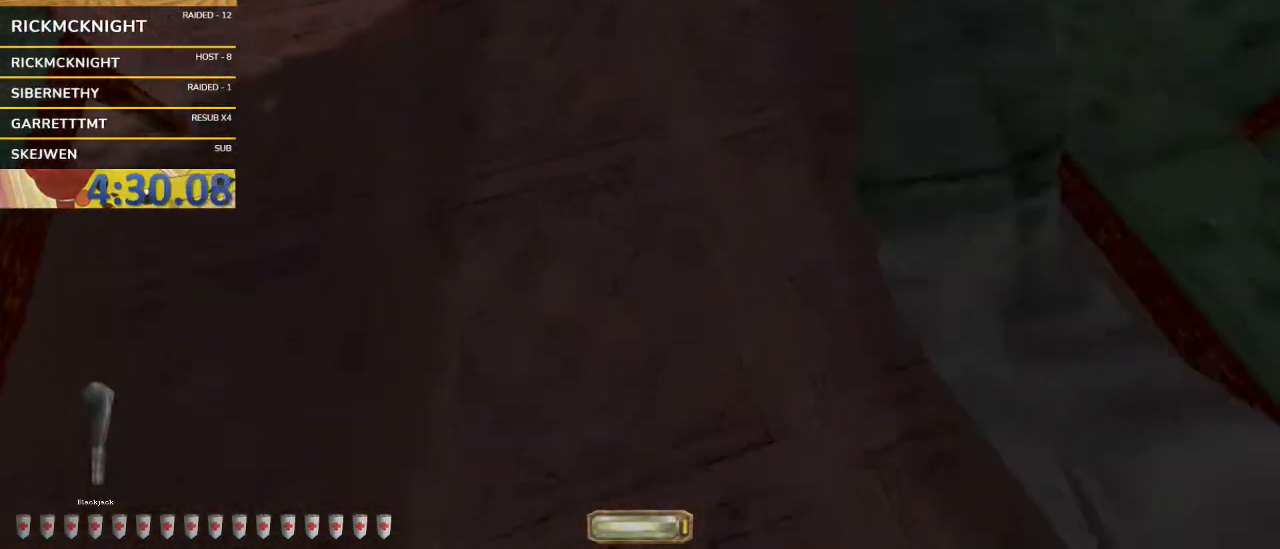
{"keys": ["a", "w"], "mouse": [], "events": [[167, "q", "down"], [167, "space", "down"], [367, "q", "up"], [400, "space", "up"], [400, "v", "up"], [500, "a", "down"]]}
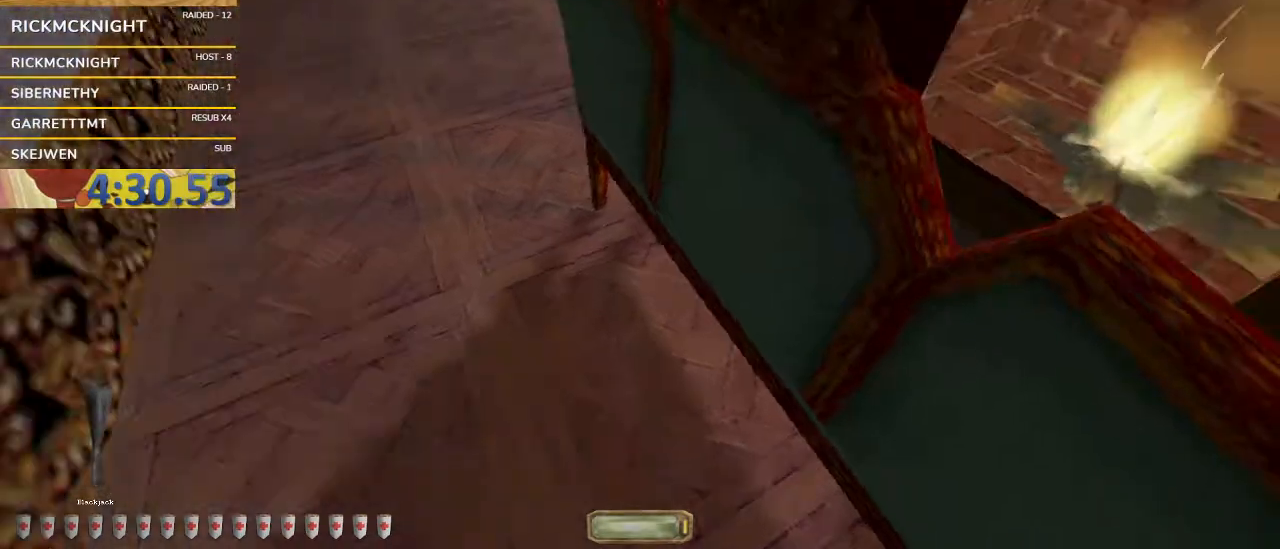
{"keys": ["a", "w"], "mouse": [], "events": []}
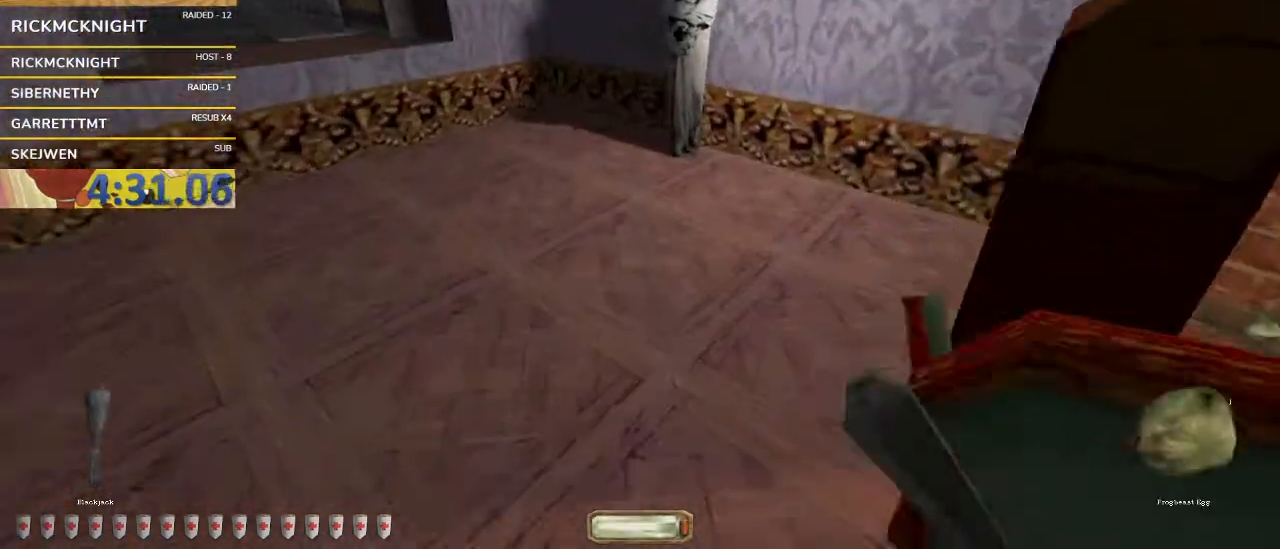
{"keys": ["a", "w"], "mouse": [], "events": []}
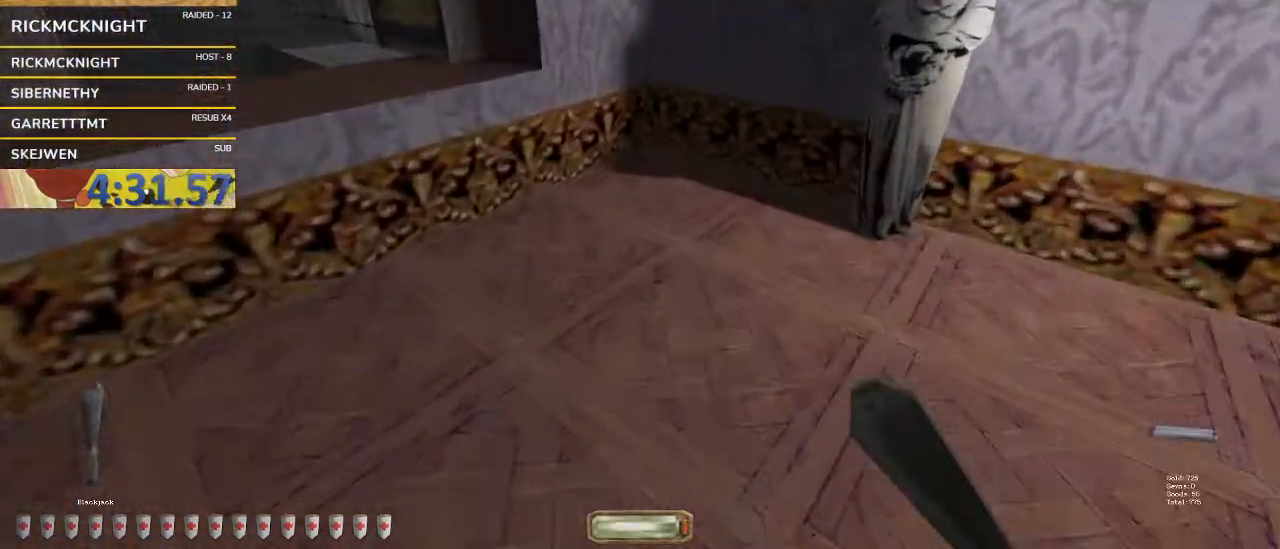
{"keys": ["a", "w"], "mouse": [], "events": [[300, "space", "down"], [467, "space", "up"]]}
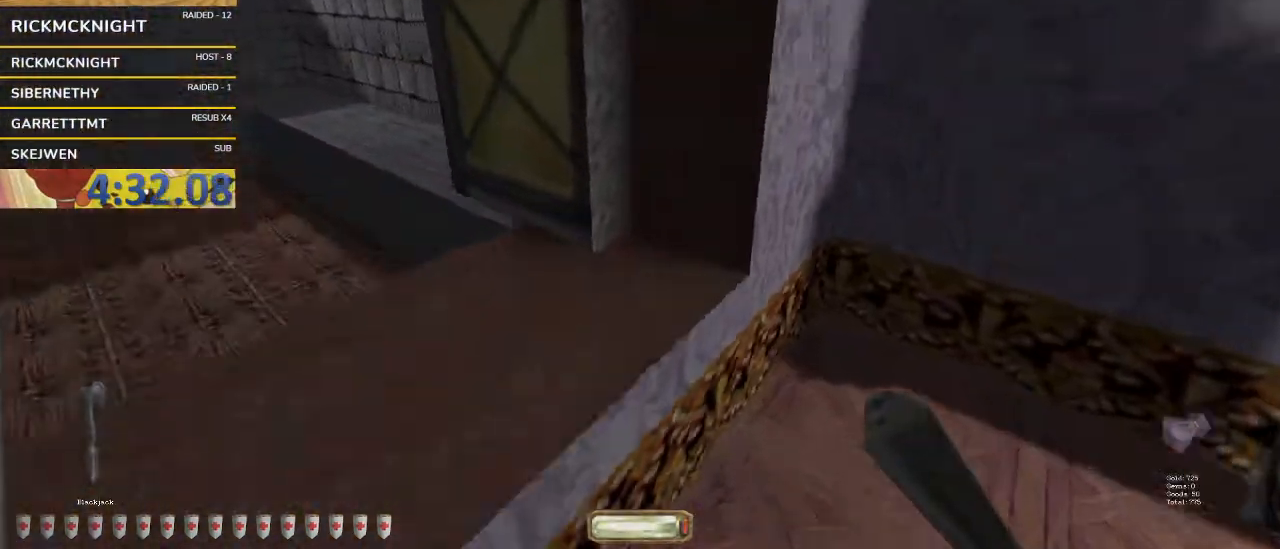
{"keys": ["a", "w"], "mouse": [], "events": []}